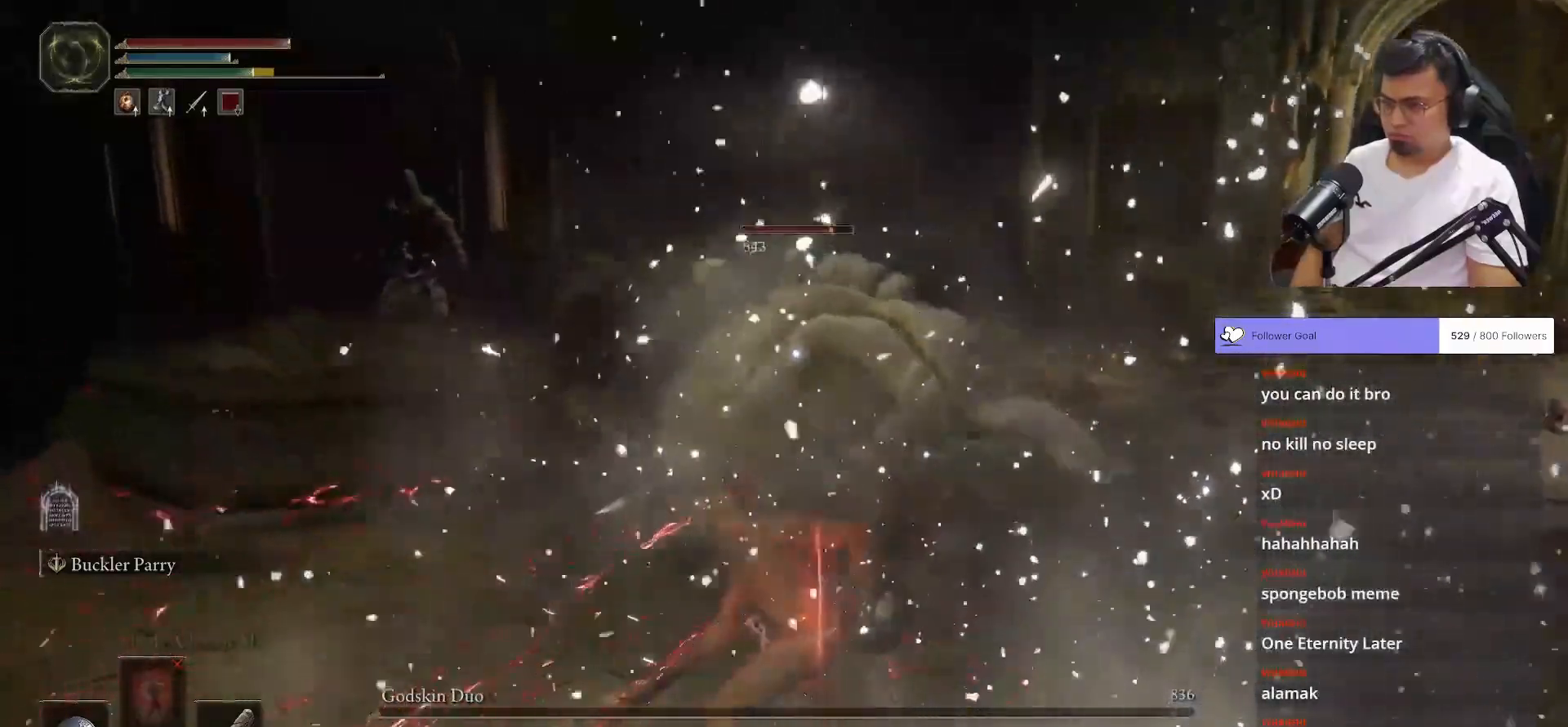
Gameplay with a controller (Xbox layout); each line is a JSON object with the inputs held at the frame after it. "events" lists button and stick changes between this image and that frame as [ms after this image, input, new state], when the widget could be followed in between.
{"buttons": ["B"], "left_stick": "down-right", "right_stick": "center", "events": []}
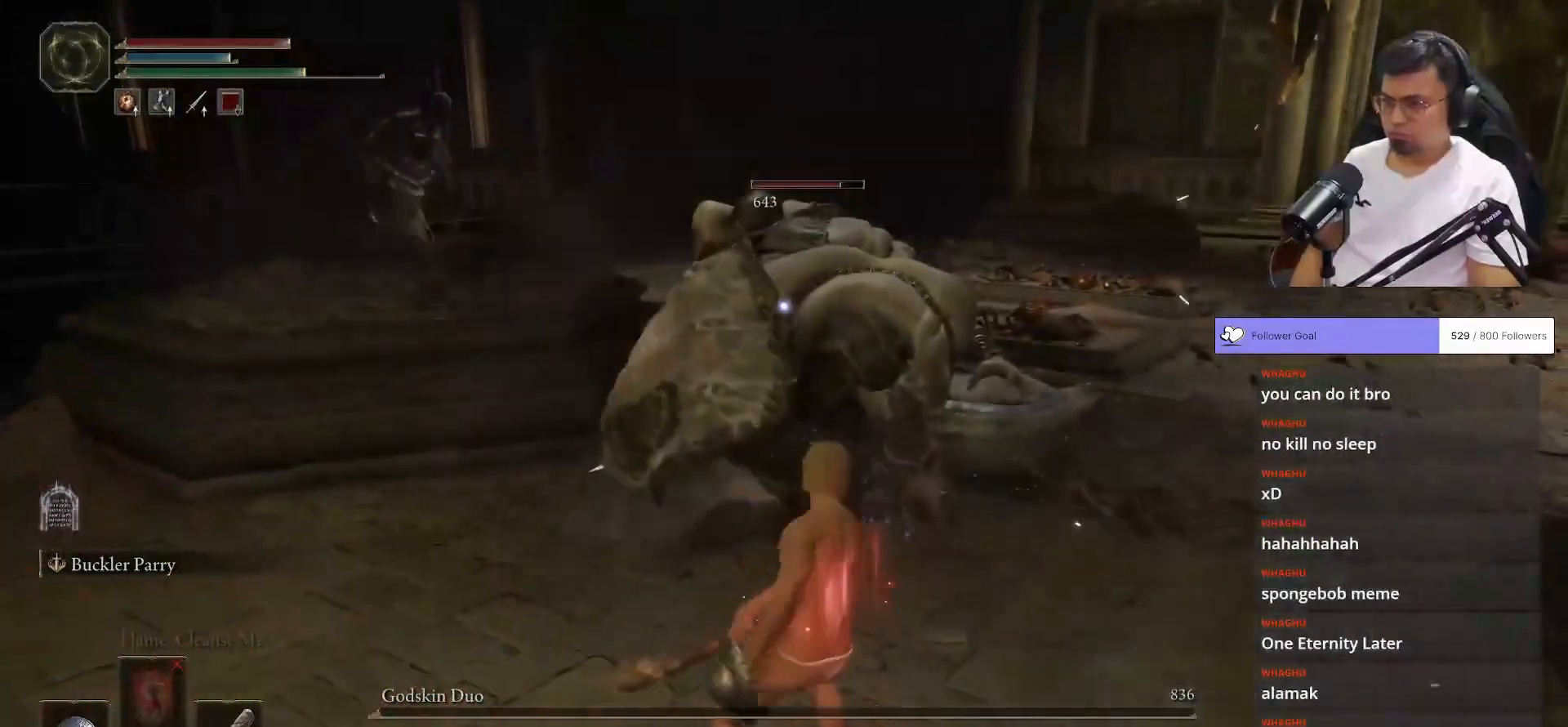
{"buttons": ["B"], "left_stick": "down-right", "right_stick": "center", "events": []}
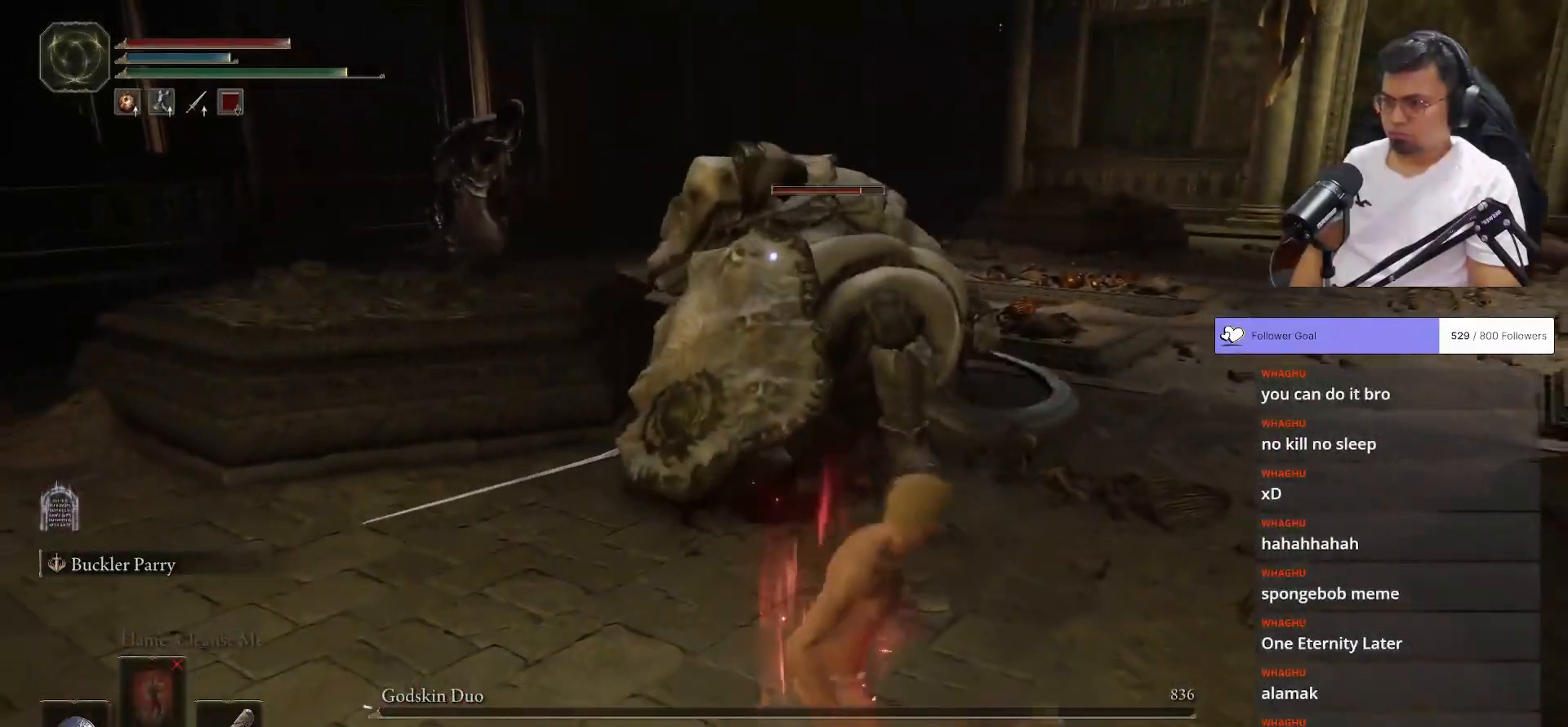
{"buttons": ["B"], "left_stick": "down-right", "right_stick": "center", "events": []}
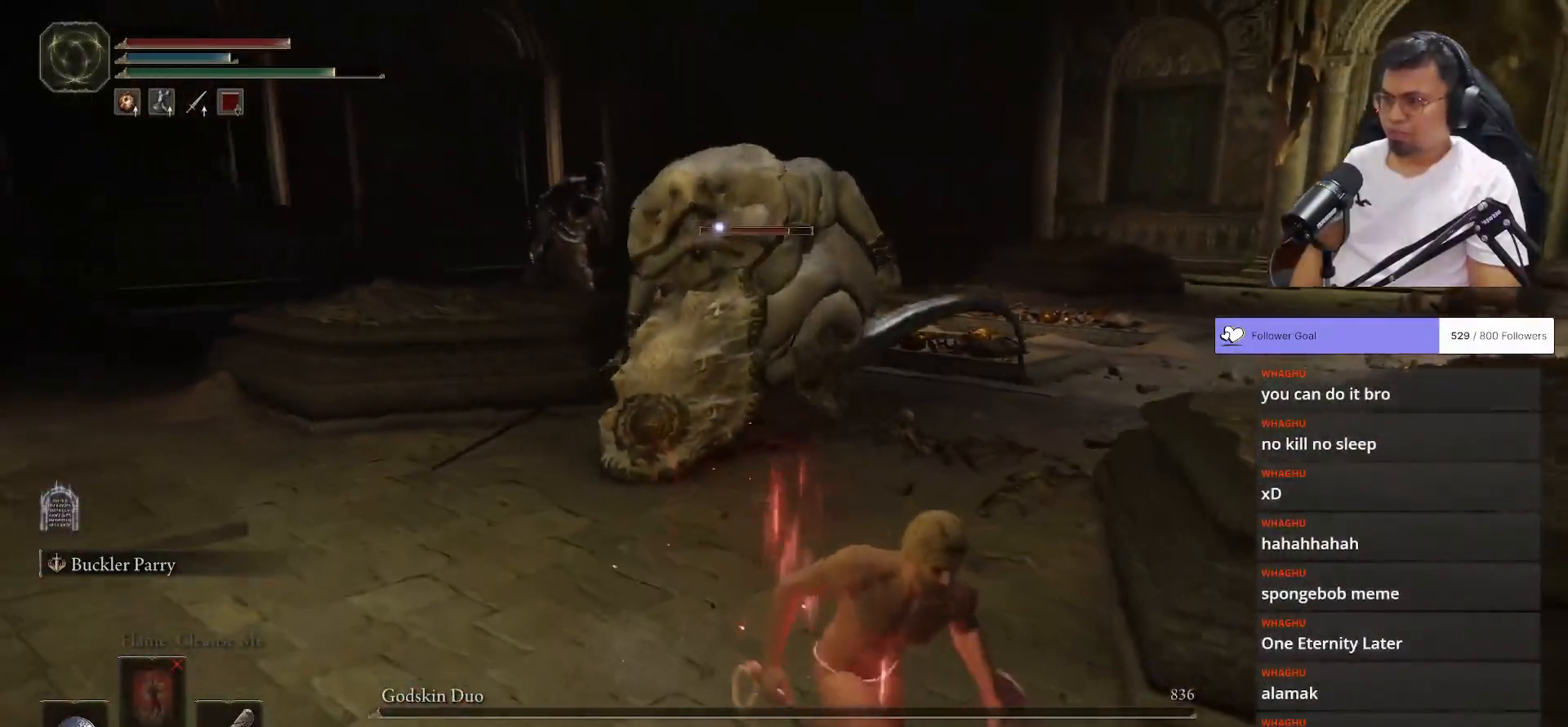
{"buttons": ["B"], "left_stick": "down-right", "right_stick": "center", "events": []}
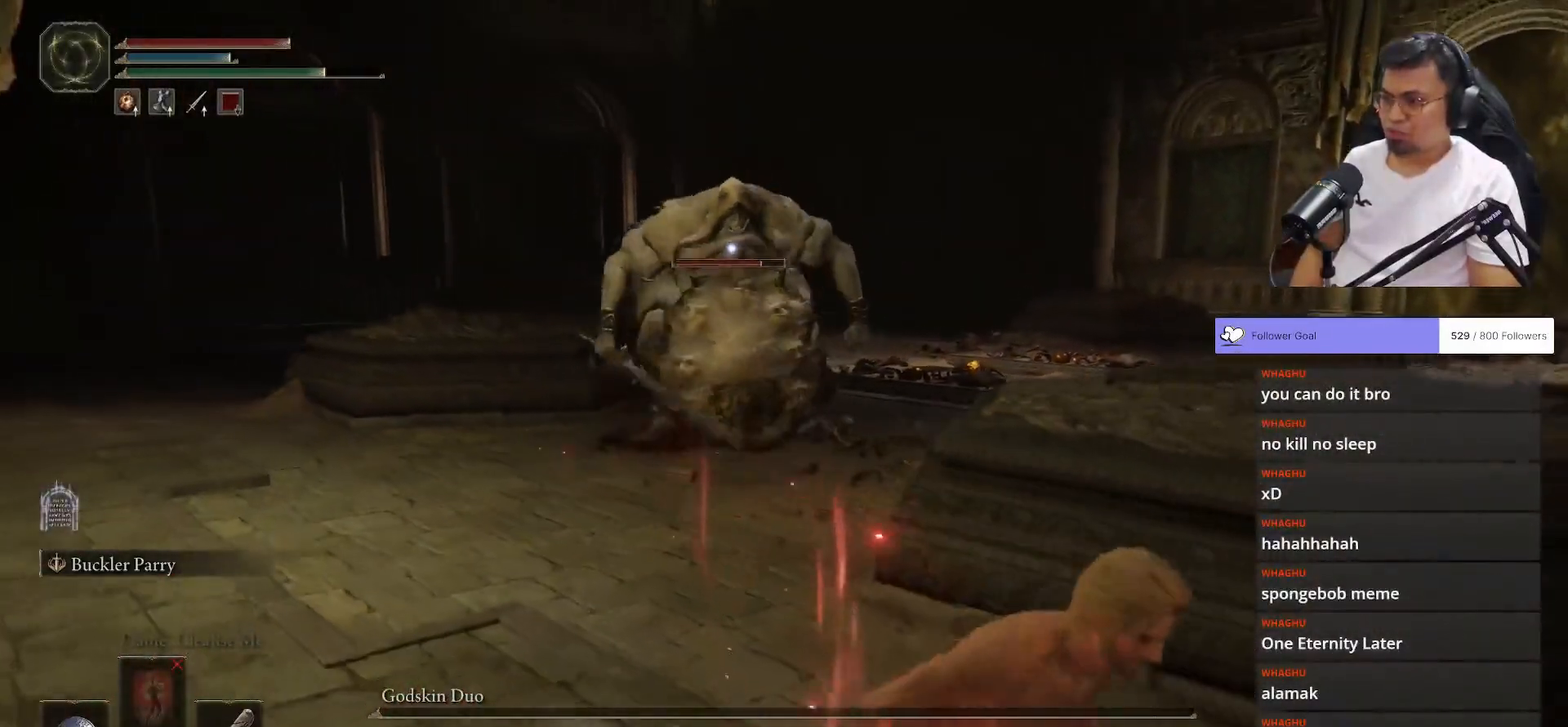
{"buttons": ["B"], "left_stick": "down-right", "right_stick": "center", "events": []}
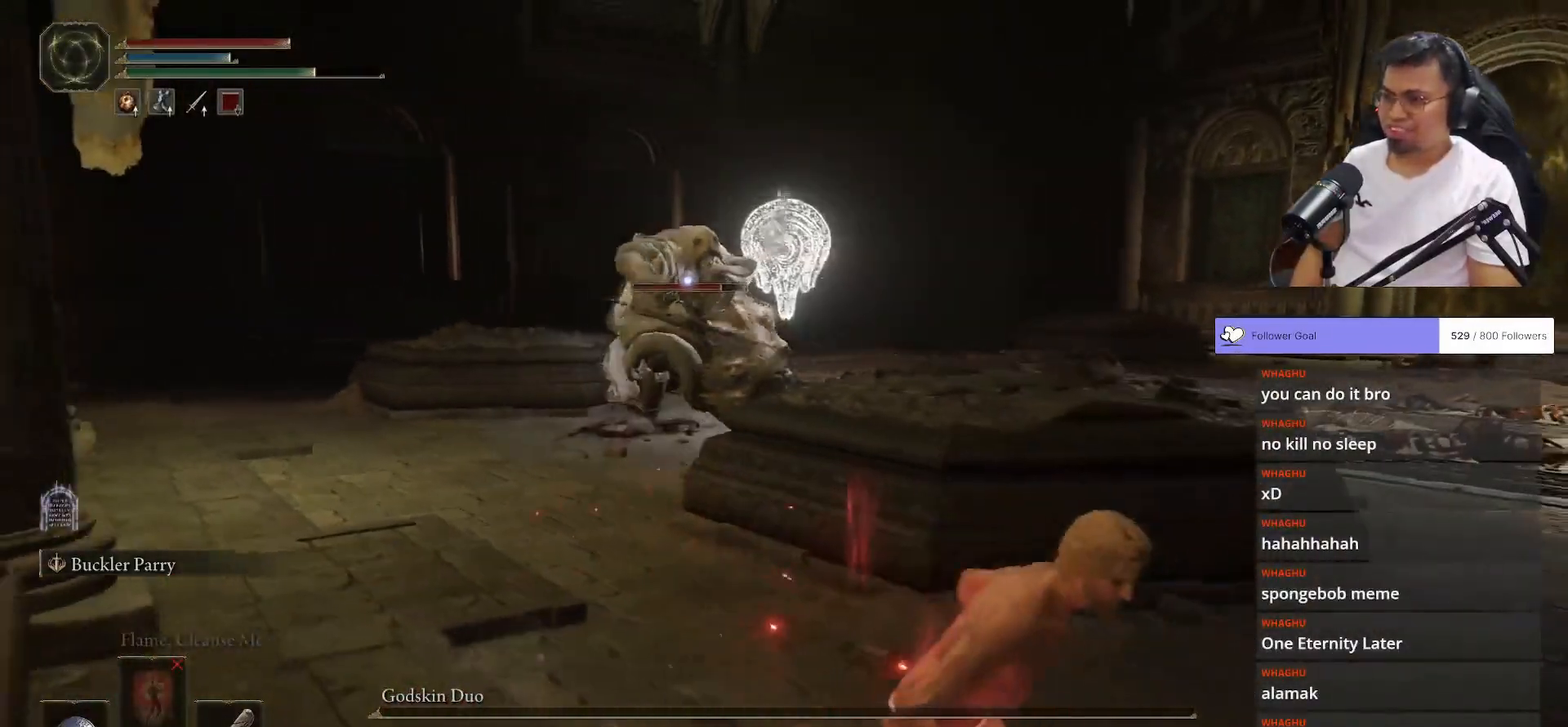
{"buttons": ["B"], "left_stick": "down-right", "right_stick": "center", "events": []}
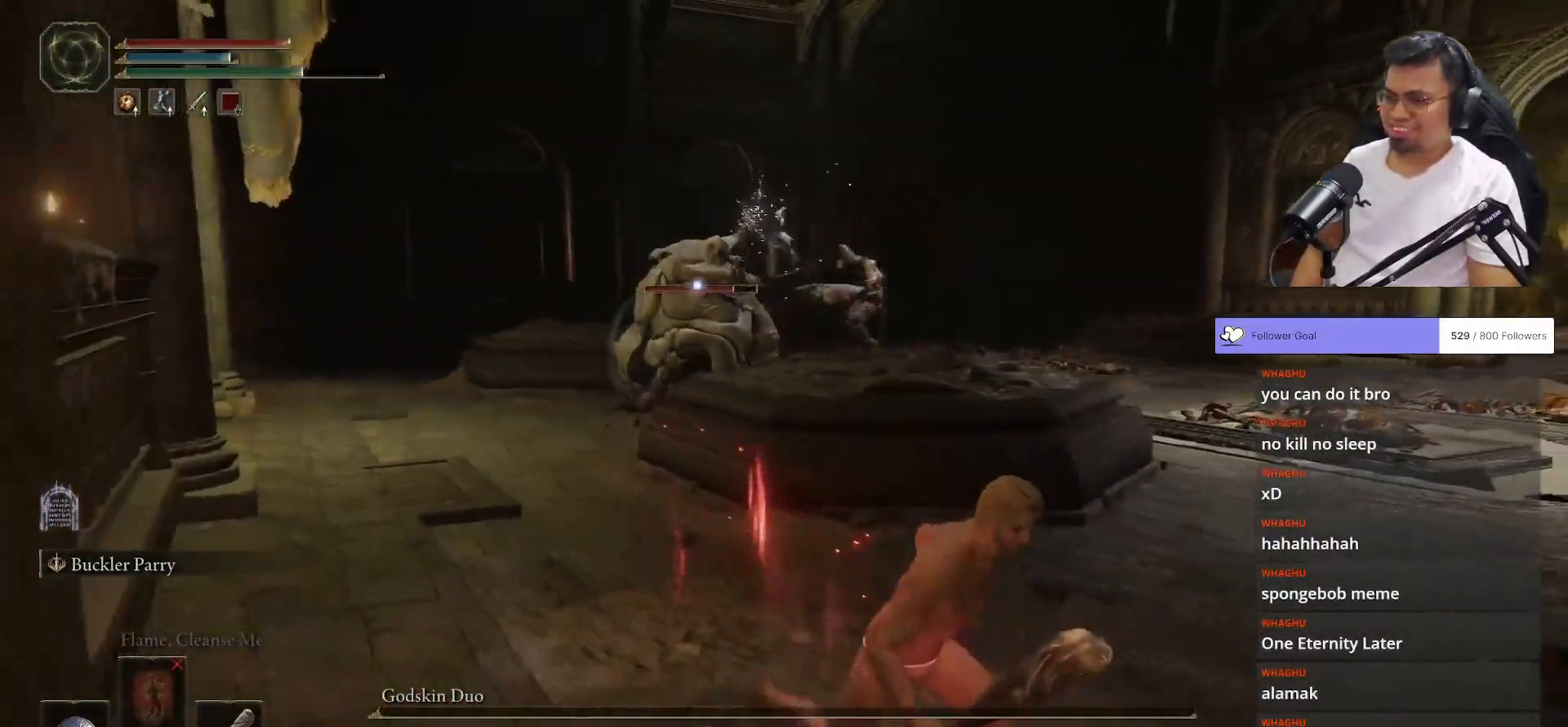
{"buttons": [], "left_stick": "down", "right_stick": "center", "events": [[200, "B", "up"], [367, "left_stick", "down"]]}
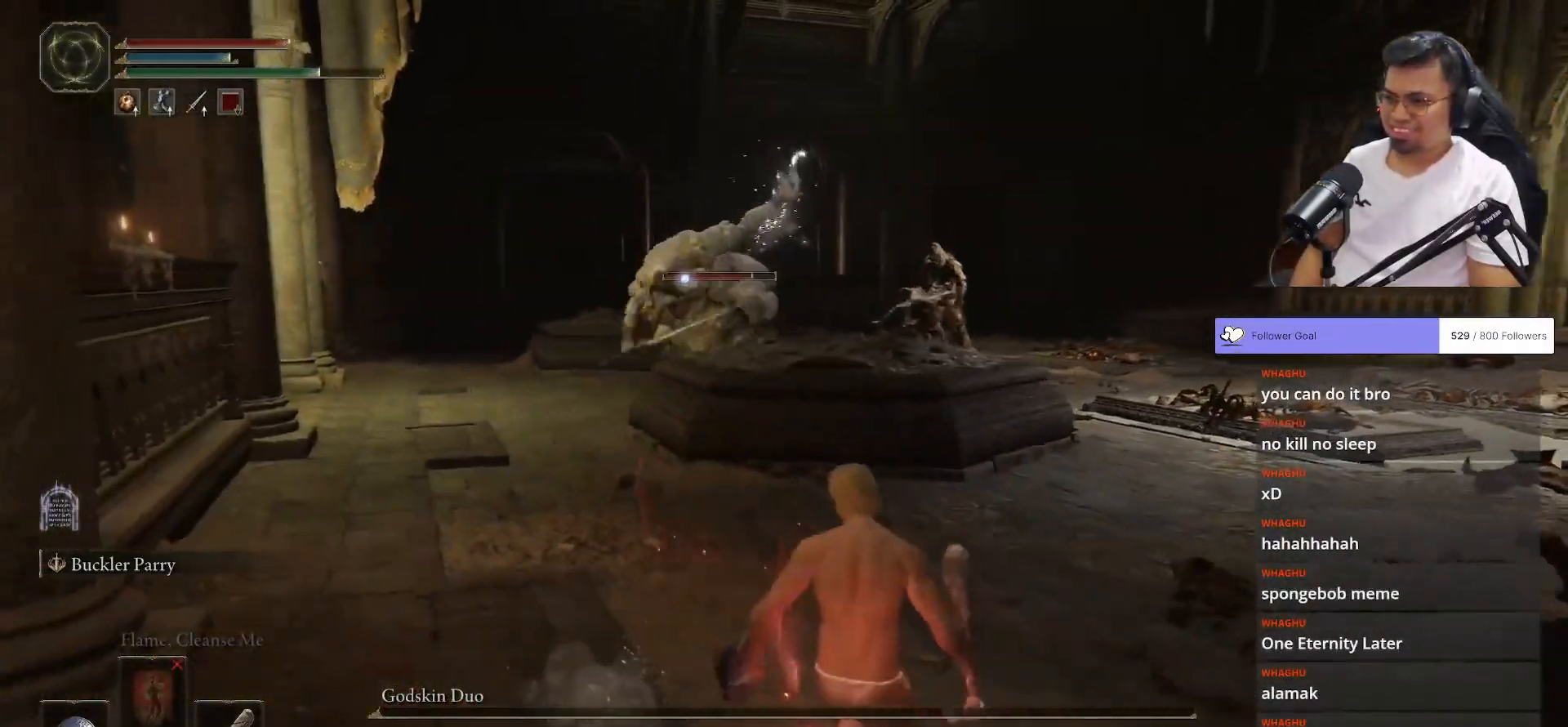
{"buttons": [], "left_stick": "down-right", "right_stick": "center", "events": [[100, "left_stick", "down-right"], [350, "B", "down"], [417, "B", "up"]]}
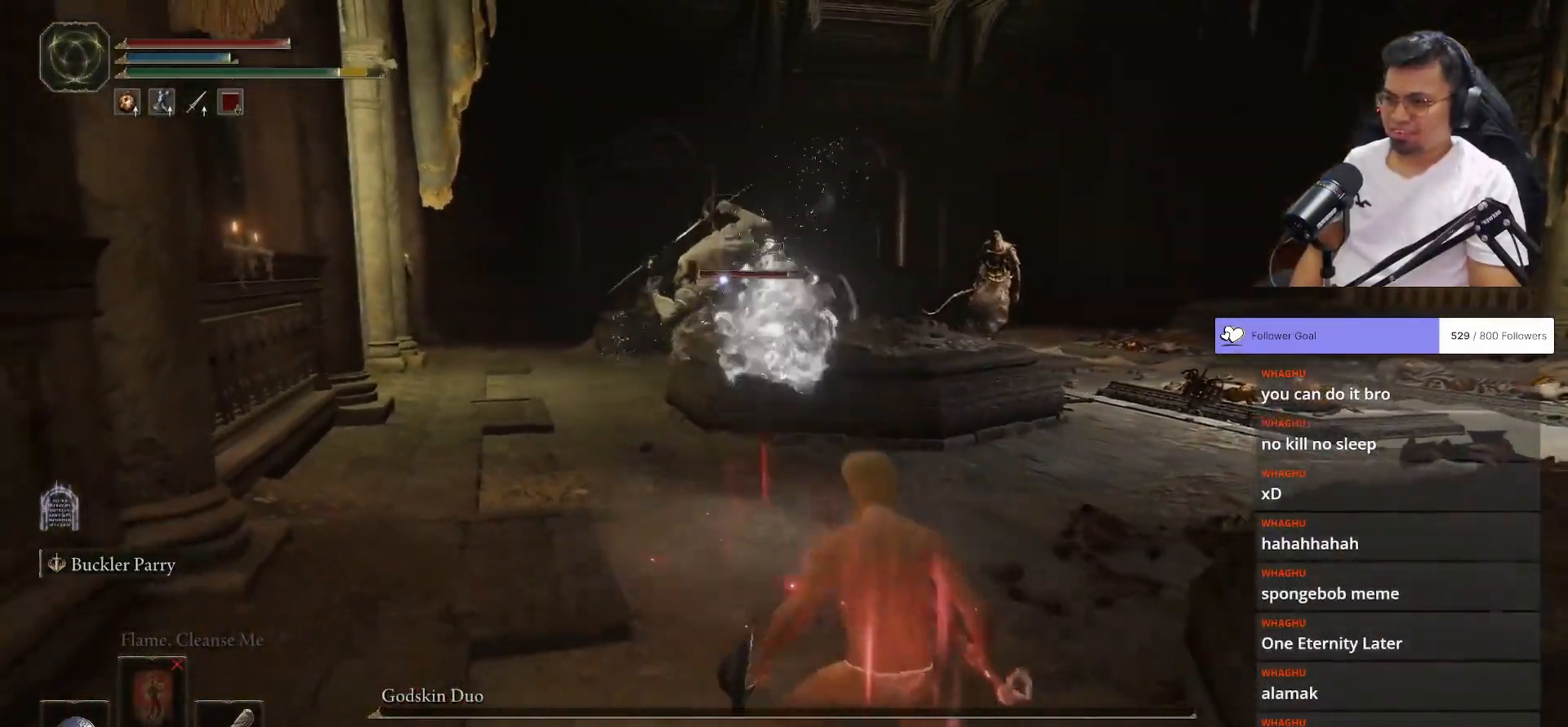
{"buttons": [], "left_stick": "down", "right_stick": "center", "events": [[417, "left_stick", "down"]]}
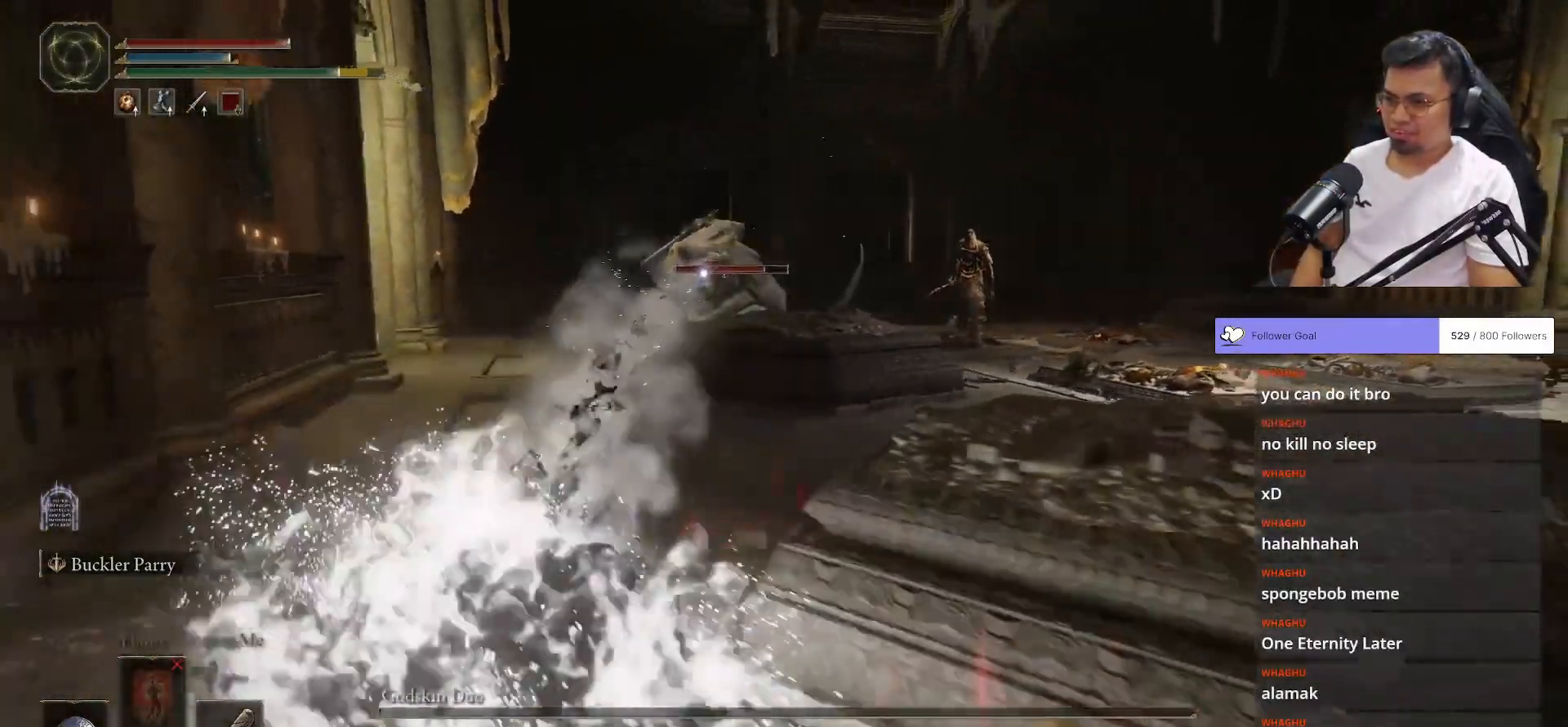
{"buttons": ["B"], "left_stick": "down-right", "right_stick": "center", "events": [[33, "DPAD_LEFT", "down"], [100, "DPAD_LEFT", "up"], [267, "B", "down"], [267, "left_stick", "down-right"]]}
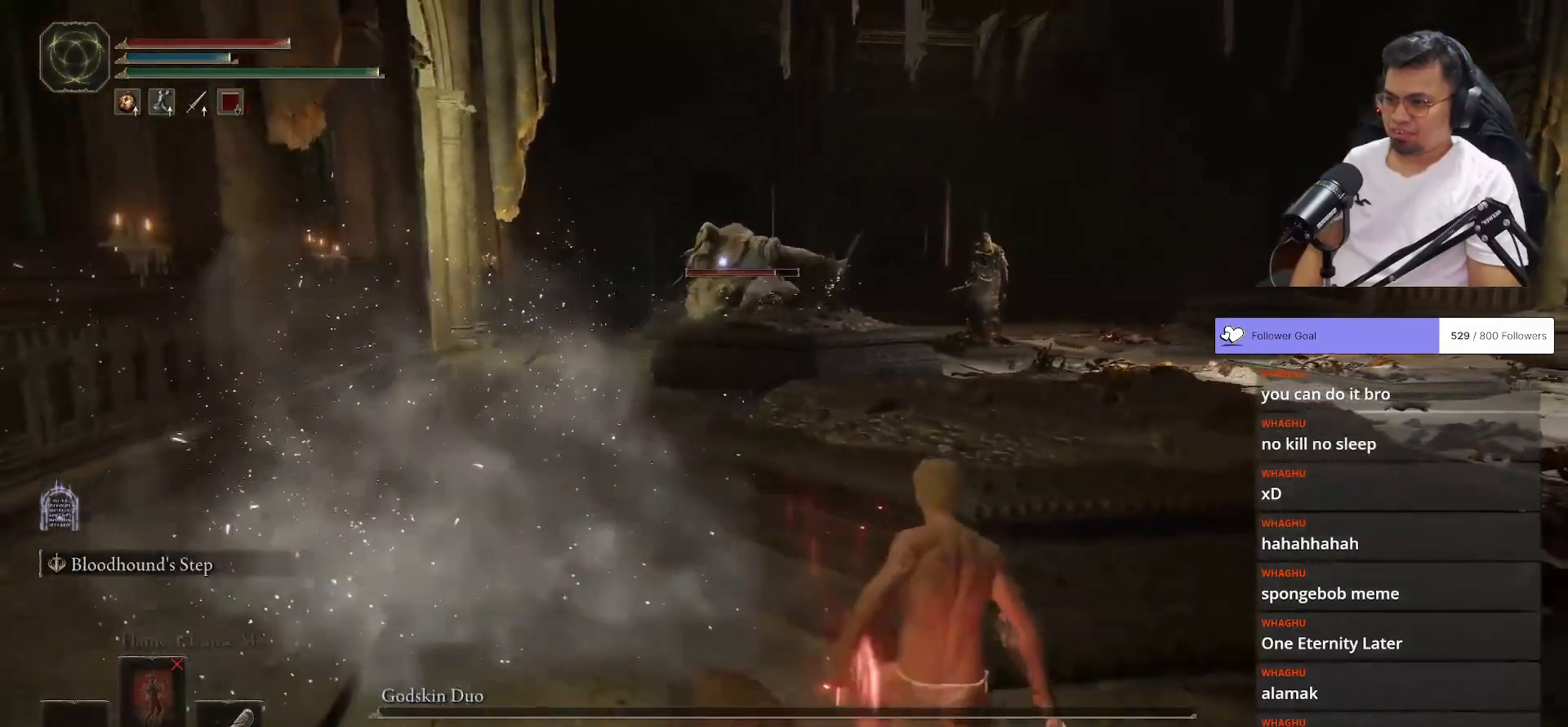
{"buttons": ["B"], "left_stick": "down-left", "right_stick": "center", "events": [[217, "left_stick", "down"], [317, "left_stick", "down-left"]]}
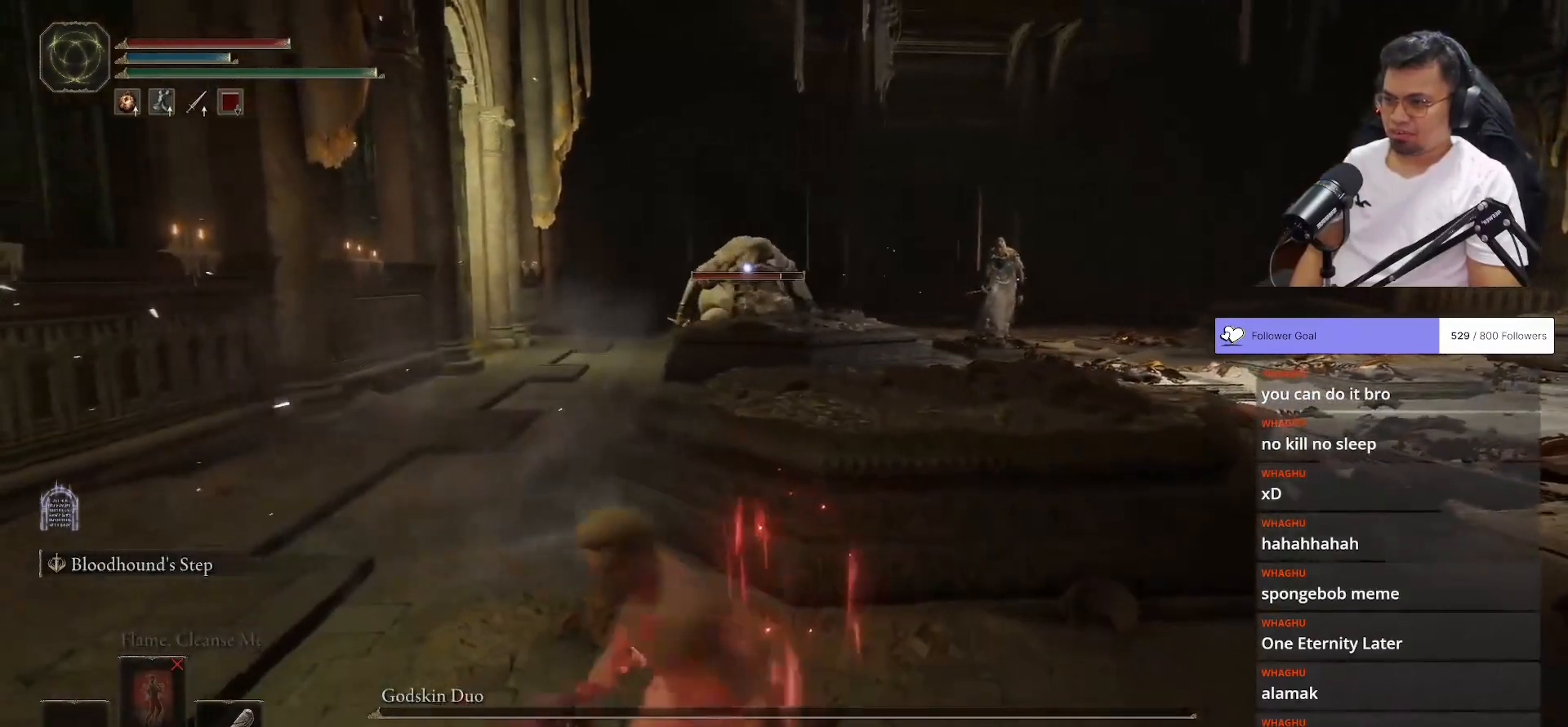
{"buttons": [], "left_stick": "center", "right_stick": "center", "events": [[133, "B", "up"], [133, "left_stick", "up-left"], [183, "left_stick", "center"], [333, "DPAD_LEFT", "down"], [417, "DPAD_LEFT", "up"]]}
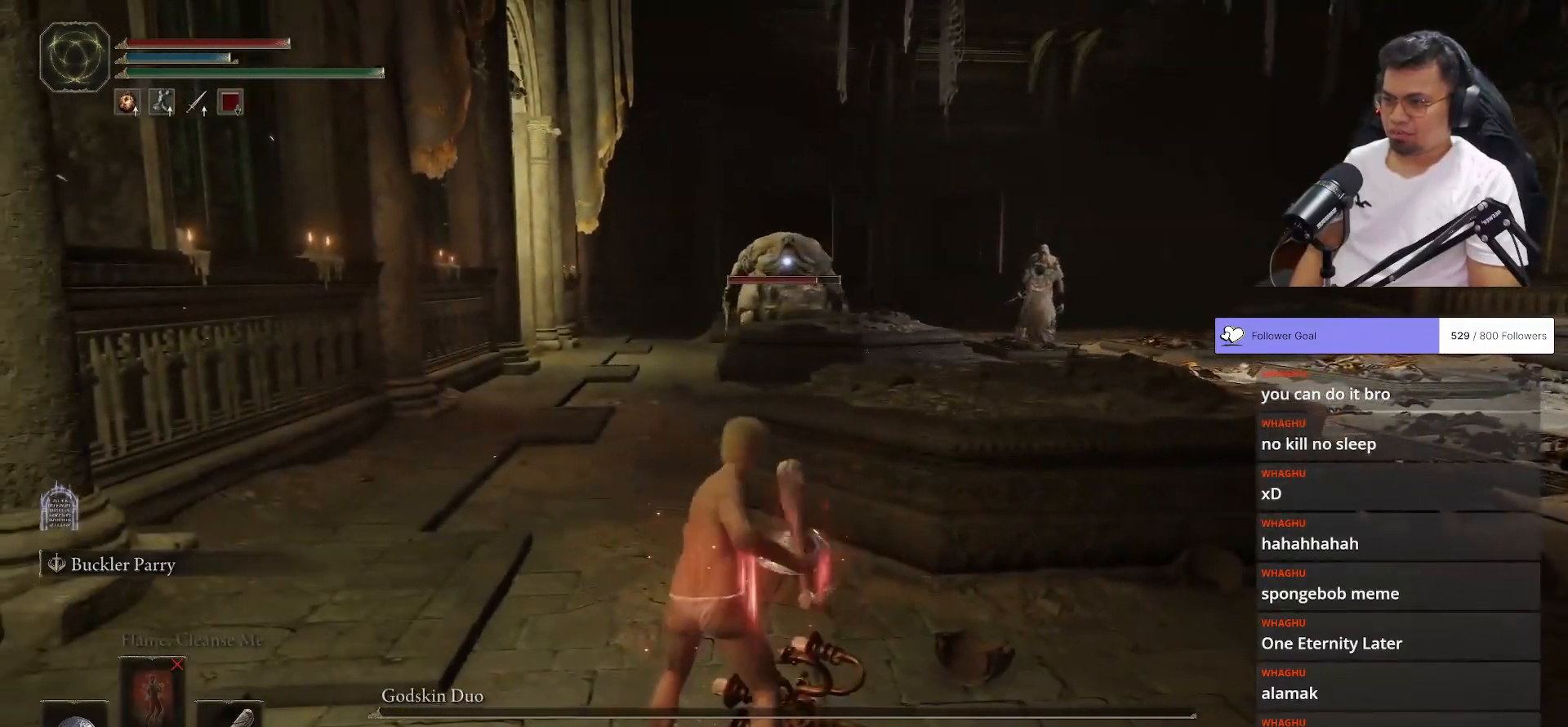
{"buttons": [], "left_stick": "down-right", "right_stick": "center", "events": [[117, "left_stick", "right"], [367, "left_stick", "down-right"]]}
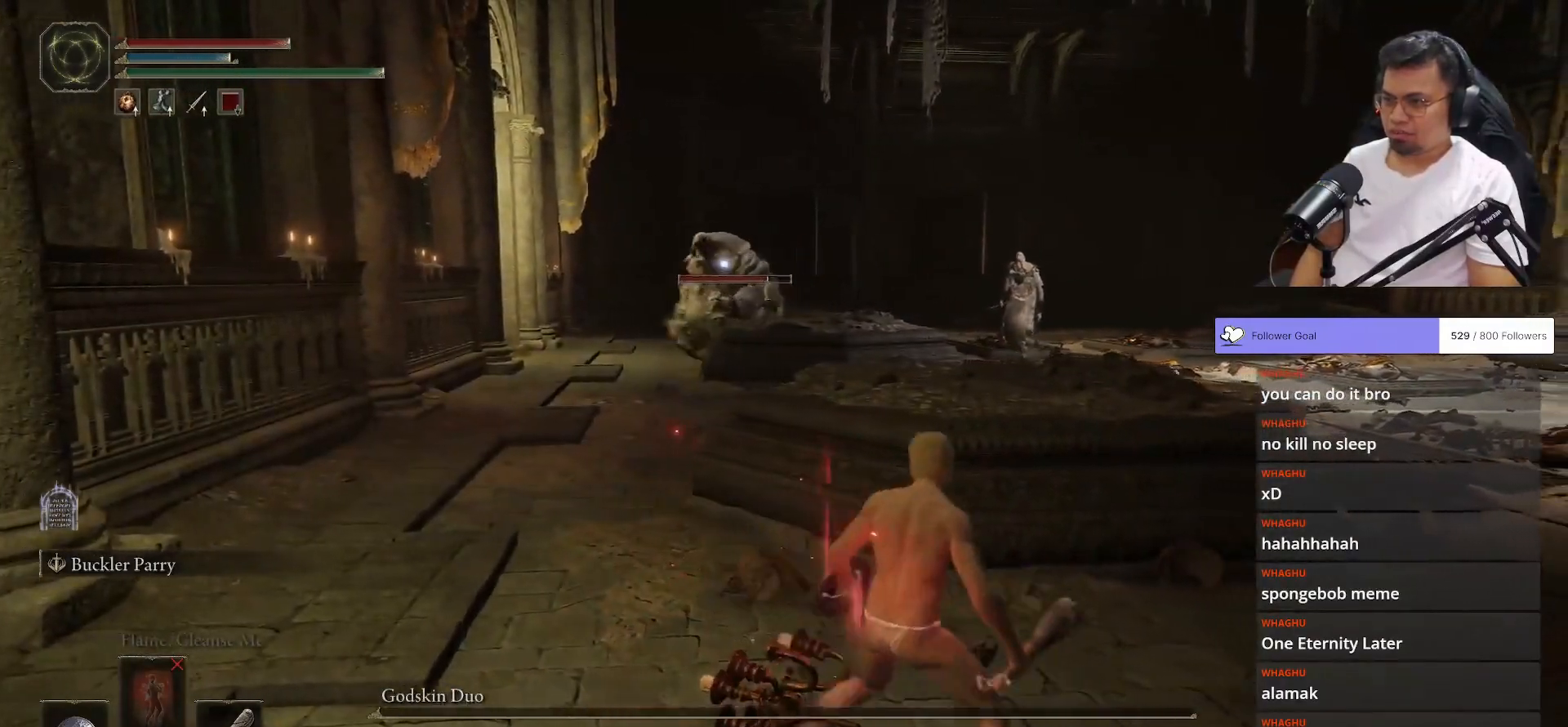
{"buttons": [], "left_stick": "down", "right_stick": "center", "events": [[183, "left_stick", "center"], [300, "left_stick", "down"], [383, "left_stick", "down-right"], [500, "left_stick", "down"]]}
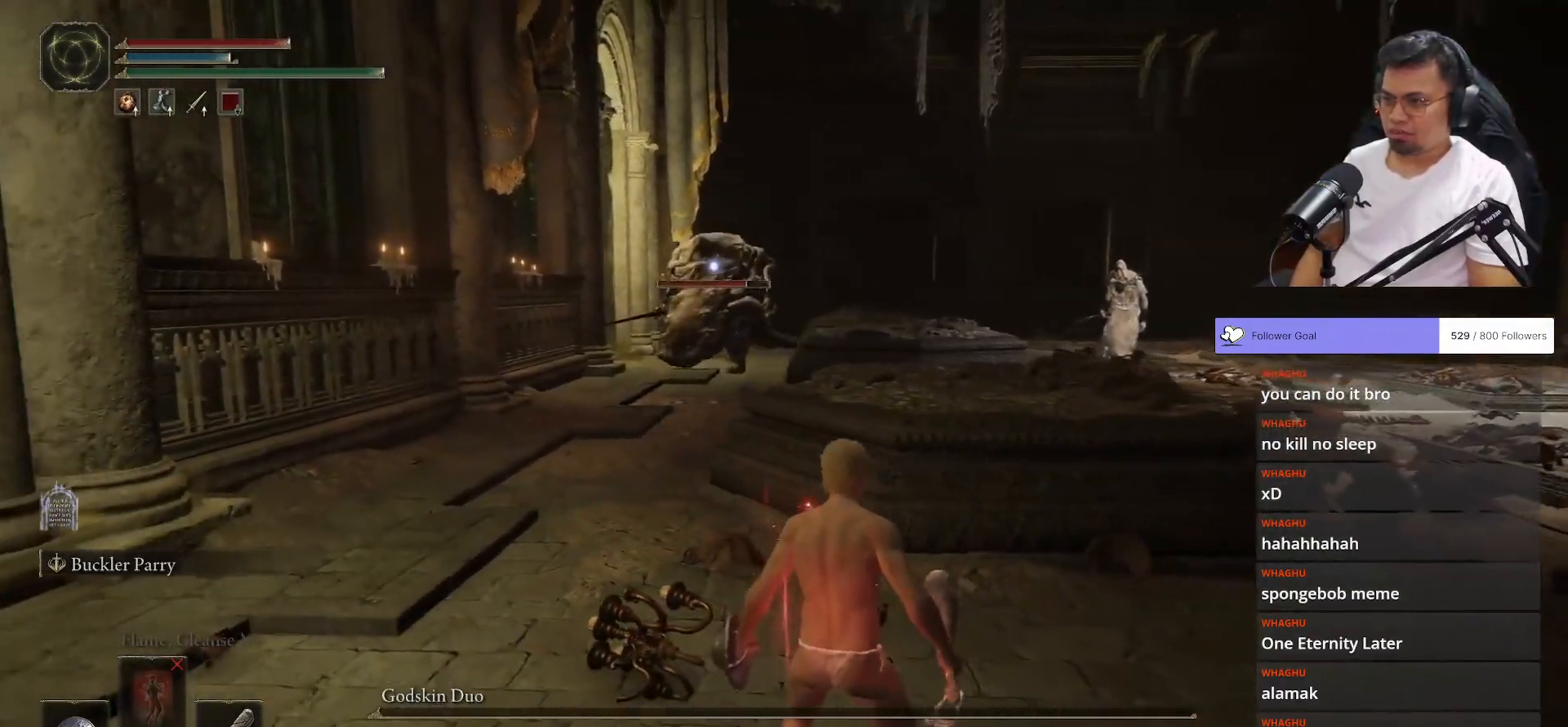
{"buttons": [], "left_stick": "down", "right_stick": "center", "events": []}
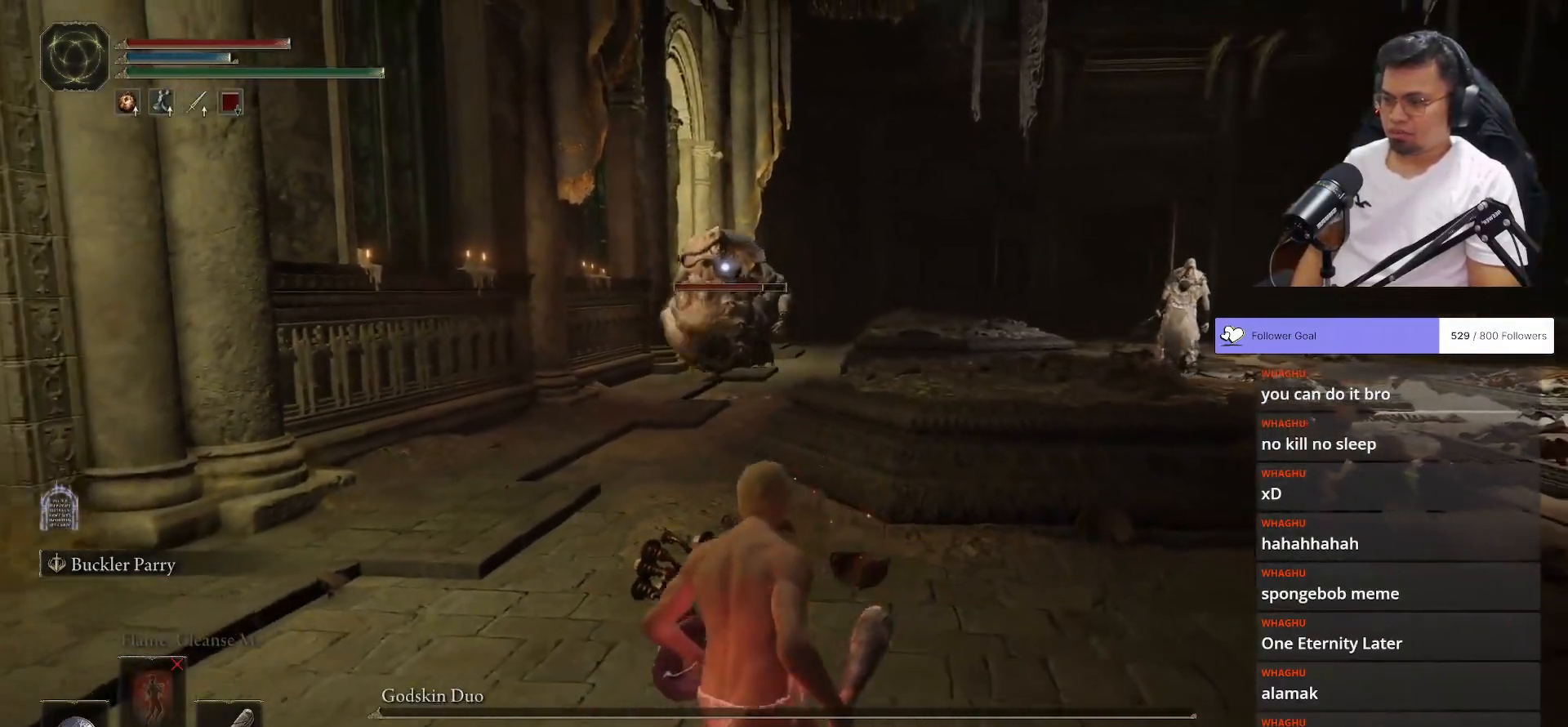
{"buttons": [], "left_stick": "center", "right_stick": "center", "events": [[117, "DPAD_LEFT", "down"], [217, "DPAD_LEFT", "up"], [450, "left_stick", "center"]]}
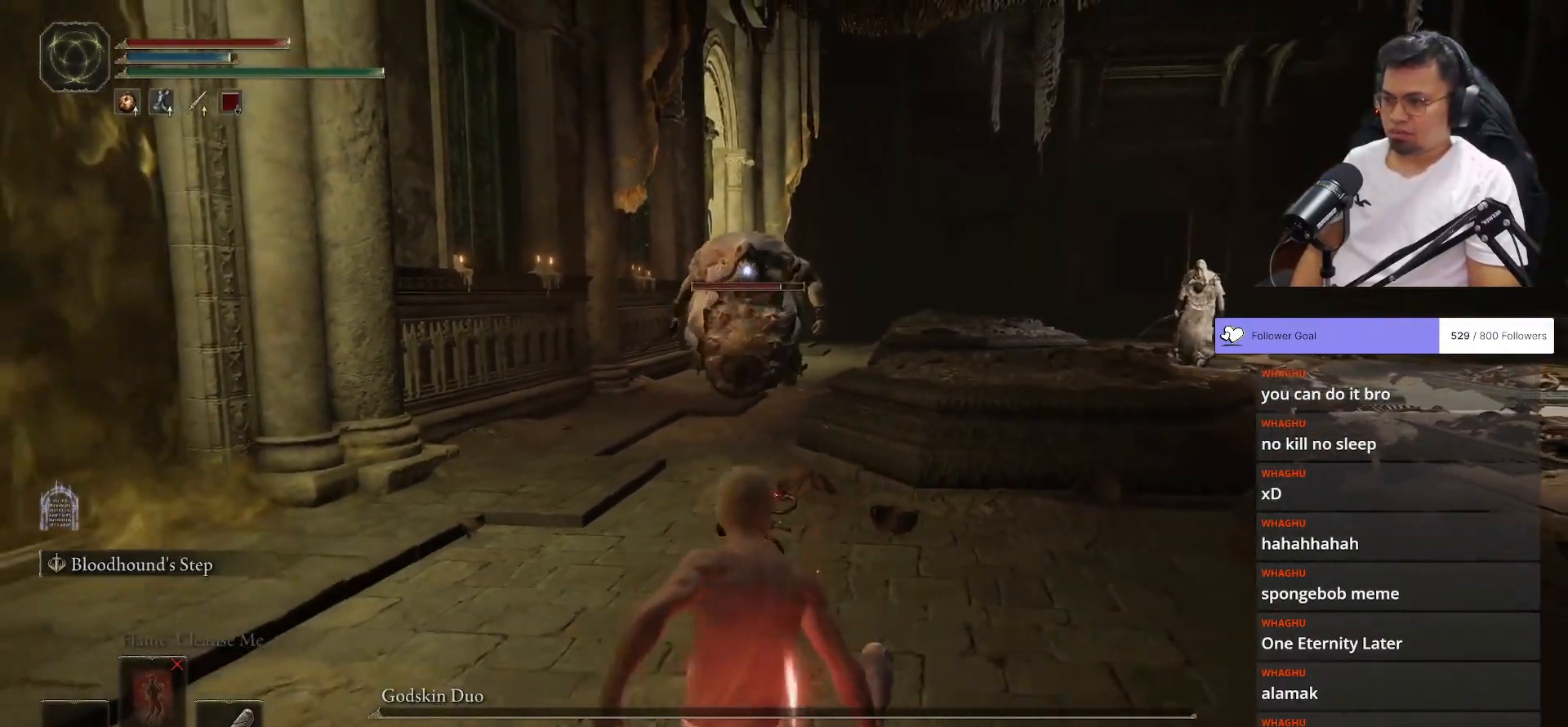
{"buttons": [], "left_stick": "up", "right_stick": "center", "events": [[67, "DPAD_LEFT", "down"], [133, "DPAD_LEFT", "up"], [333, "left_stick", "up"]]}
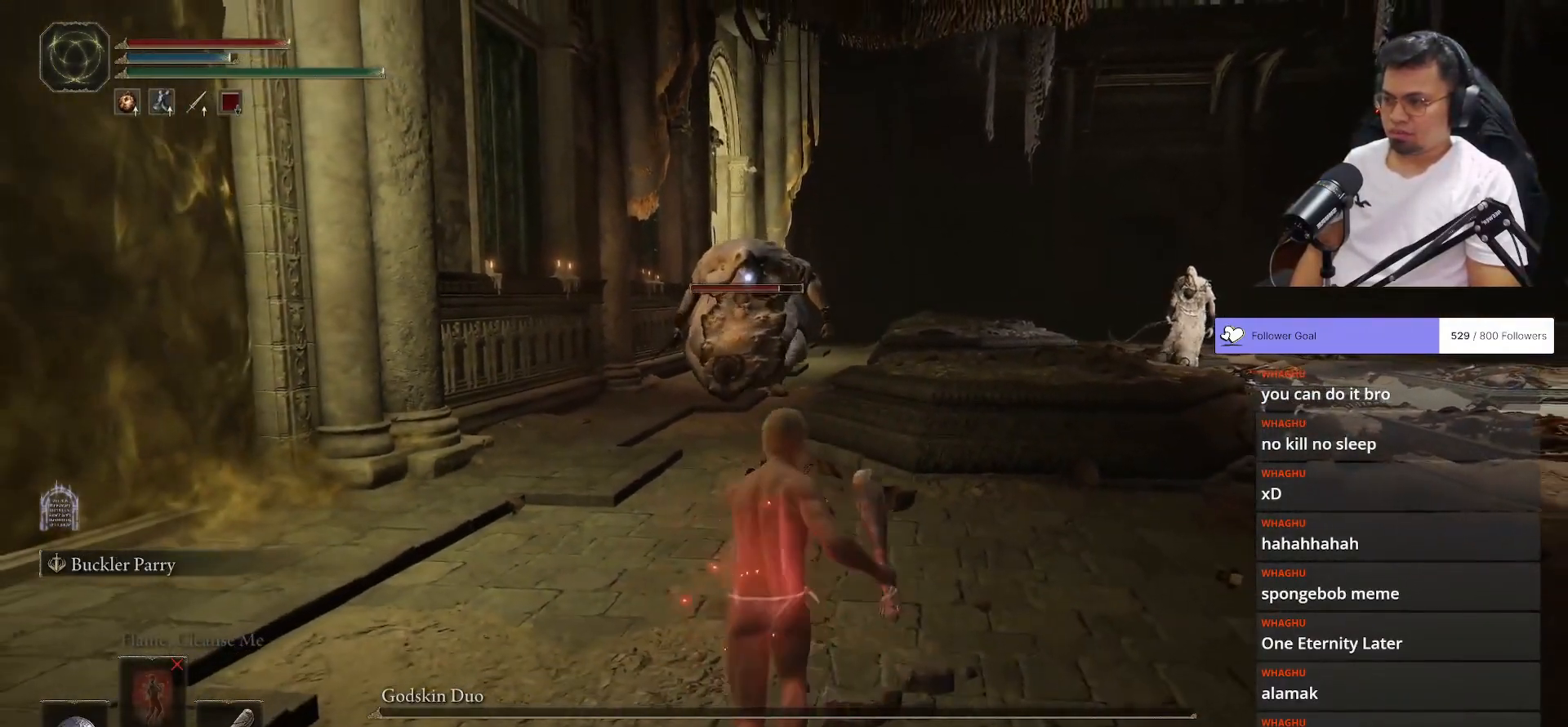
{"buttons": ["B"], "left_stick": "up", "right_stick": "center", "events": [[17, "B", "down"], [50, "left_stick", "up-left"], [467, "left_stick", "up"]]}
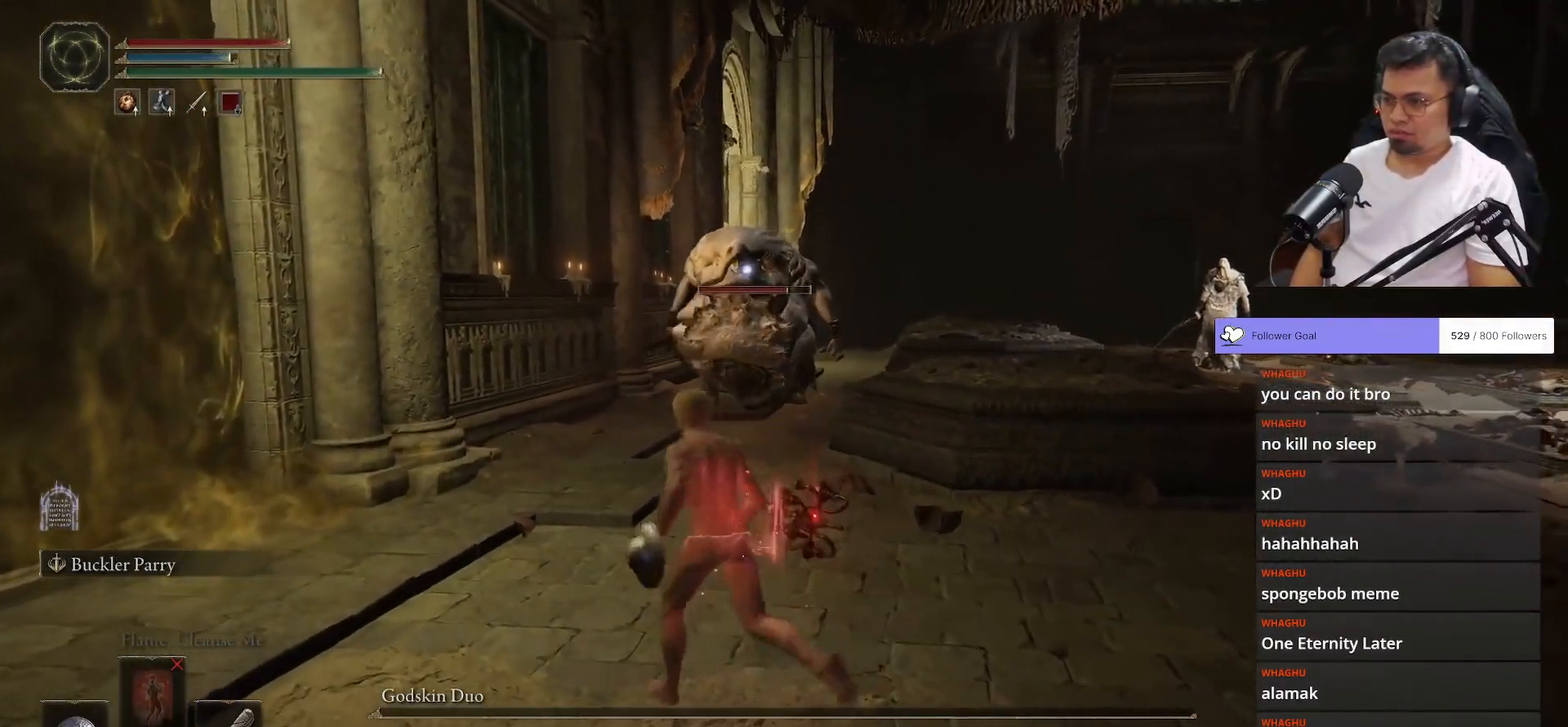
{"buttons": ["B"], "left_stick": "down", "right_stick": "center", "events": [[50, "left_stick", "up-right"], [150, "left_stick", "right"], [367, "left_stick", "down"]]}
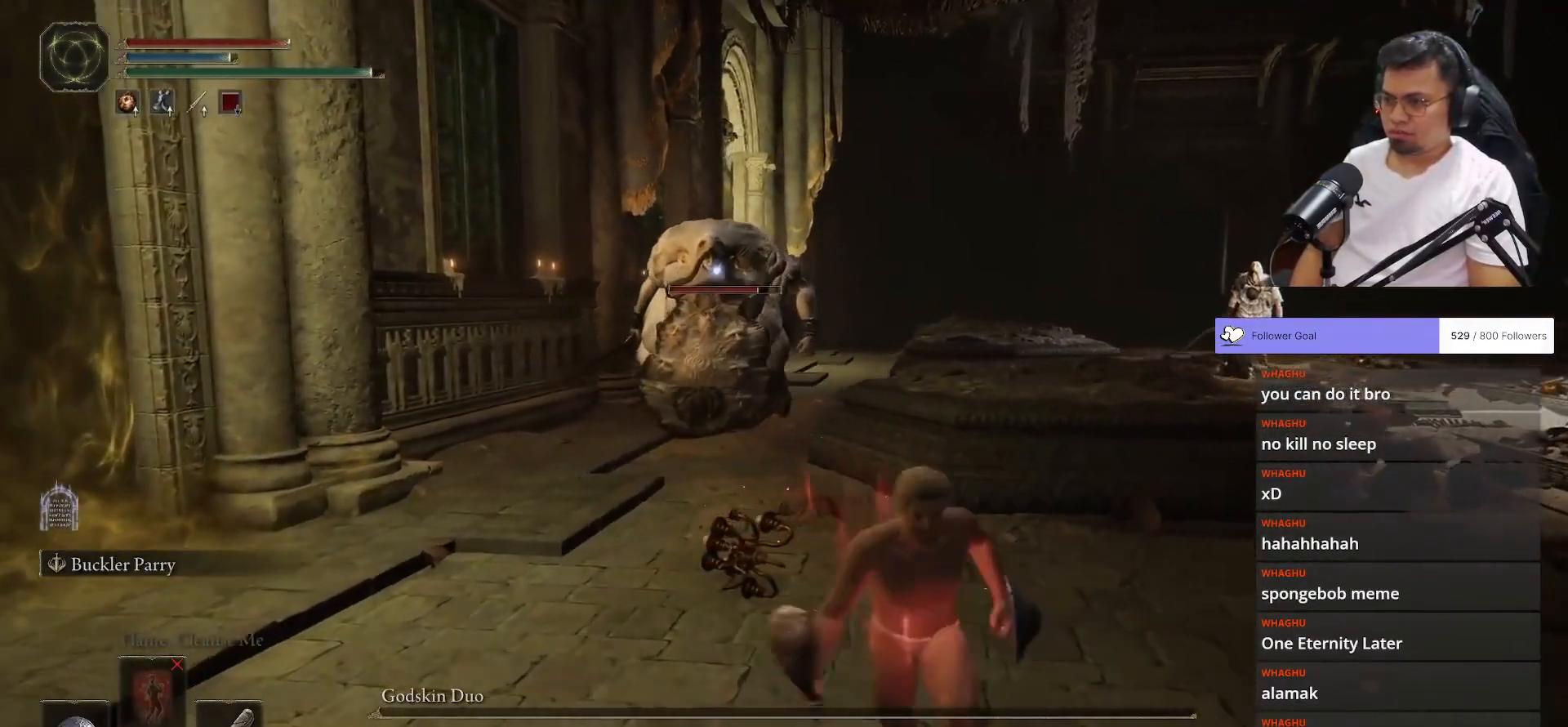
{"buttons": ["B"], "left_stick": "up", "right_stick": "center", "events": [[83, "left_stick", "left"], [200, "left_stick", "up-left"], [467, "left_stick", "up"]]}
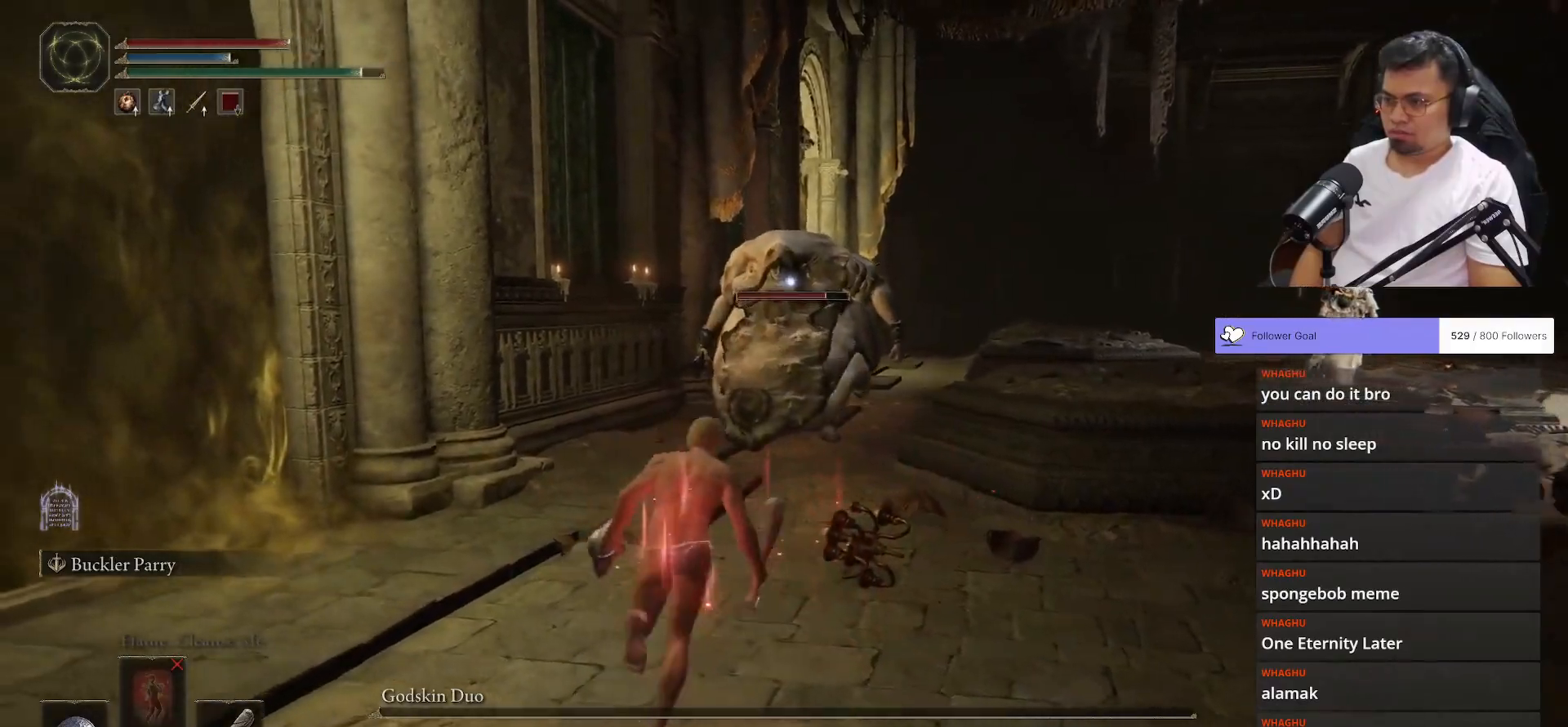
{"buttons": ["B"], "left_stick": "up", "right_stick": "center", "events": []}
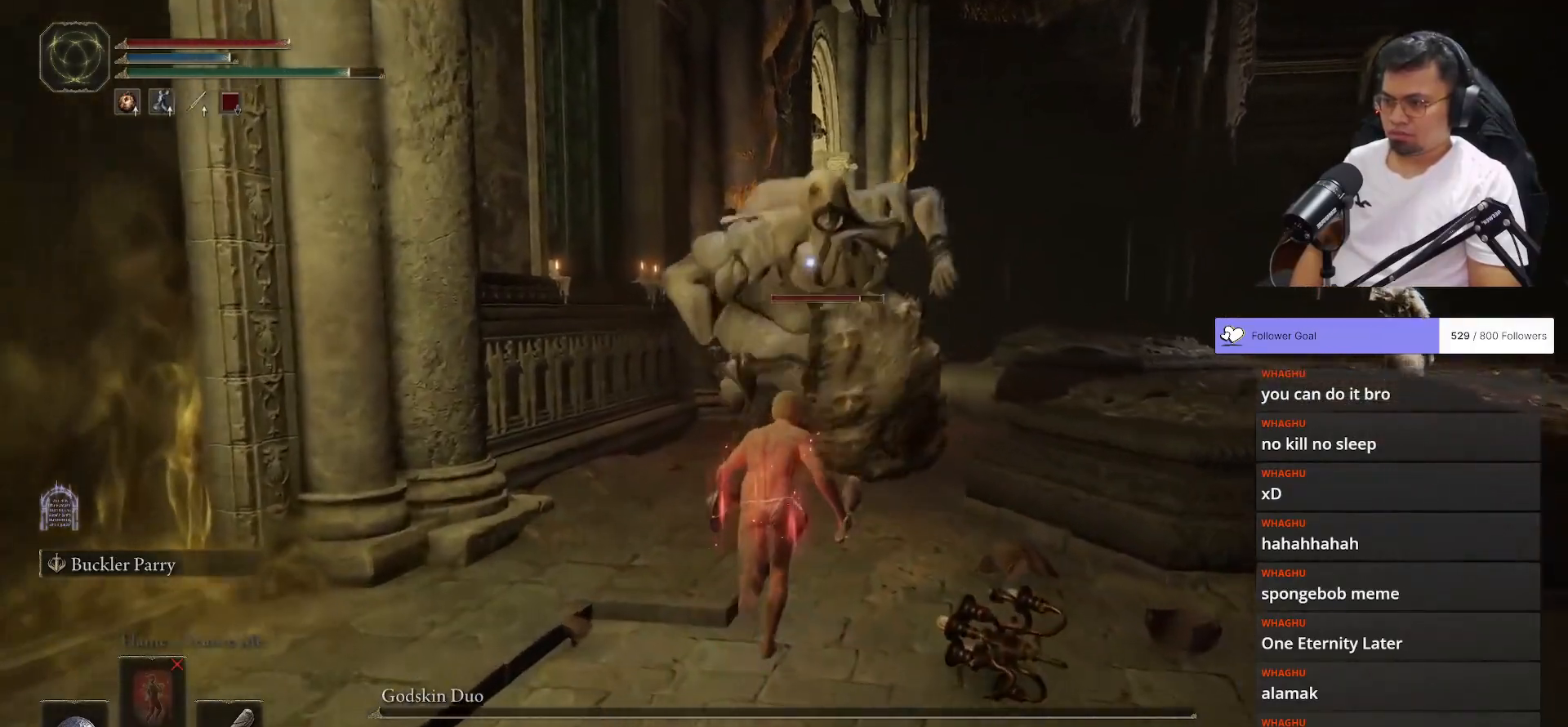
{"buttons": ["L1"], "left_stick": "up", "right_stick": "center", "events": [[417, "L1", "down"], [433, "B", "up"]]}
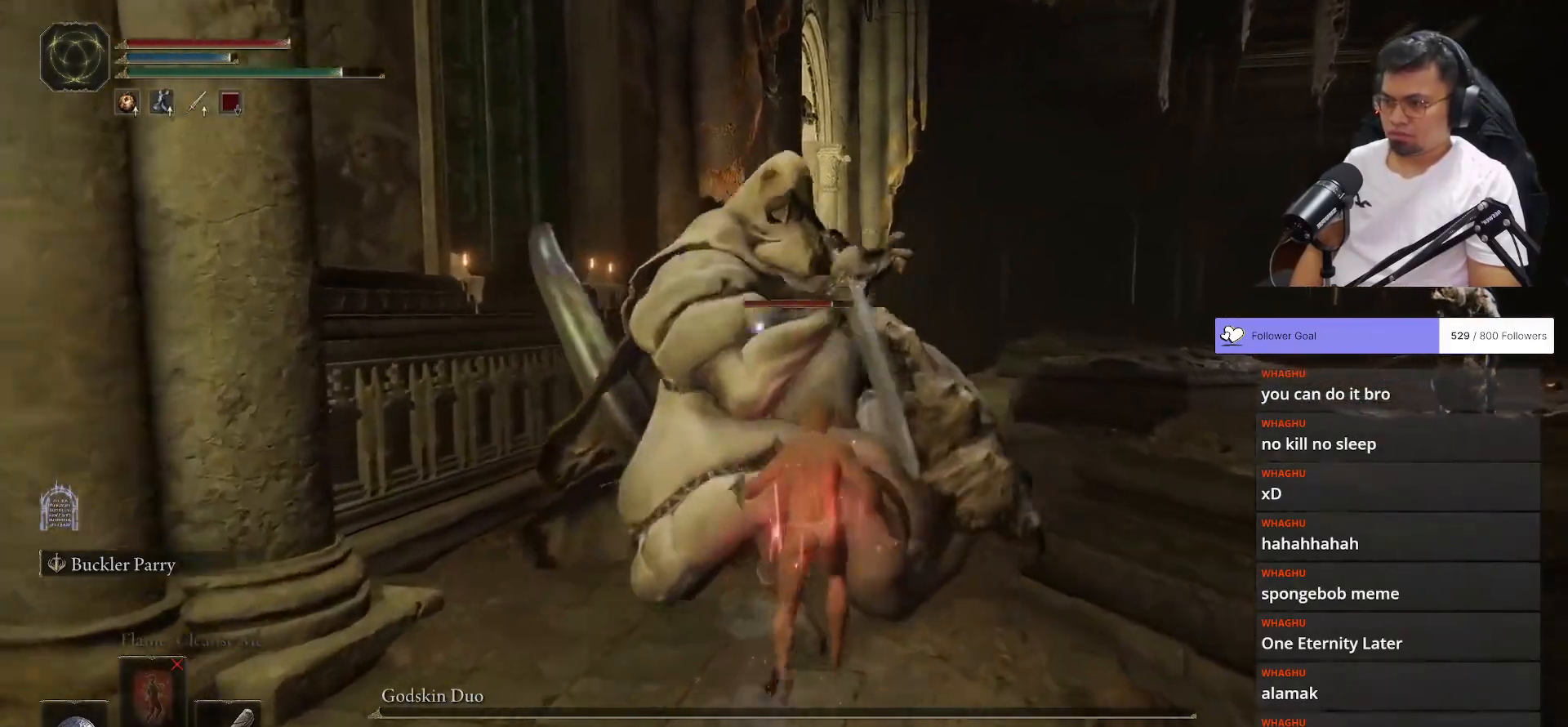
{"buttons": [], "left_stick": "up", "right_stick": "center", "events": [[233, "L1", "up"]]}
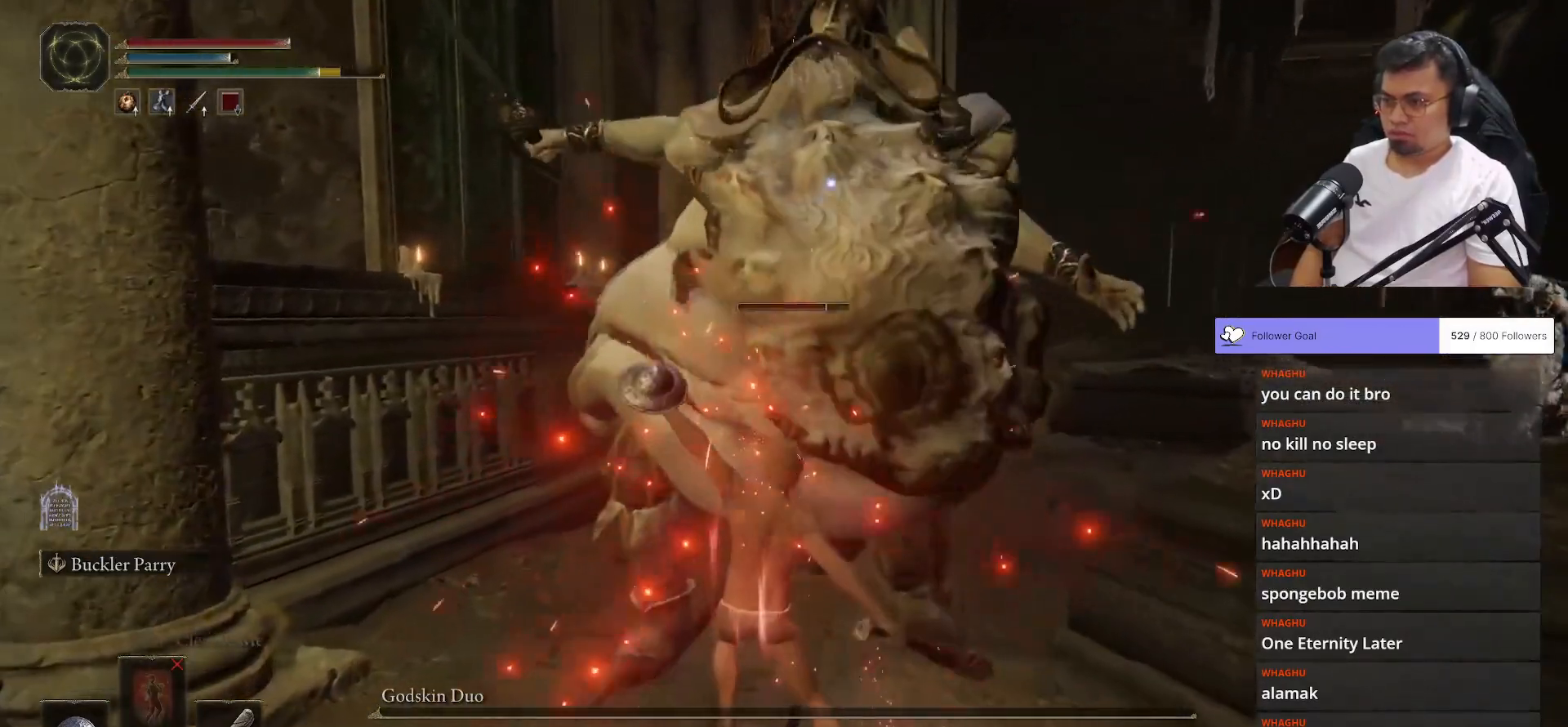
{"buttons": [], "left_stick": "center", "right_stick": "center", "events": [[67, "left_stick", "center"], [100, "R1", "down"], [167, "R1", "up"], [200, "R1", "down"], [300, "R1", "up"], [317, "R1", "down"], [417, "R1", "up"]]}